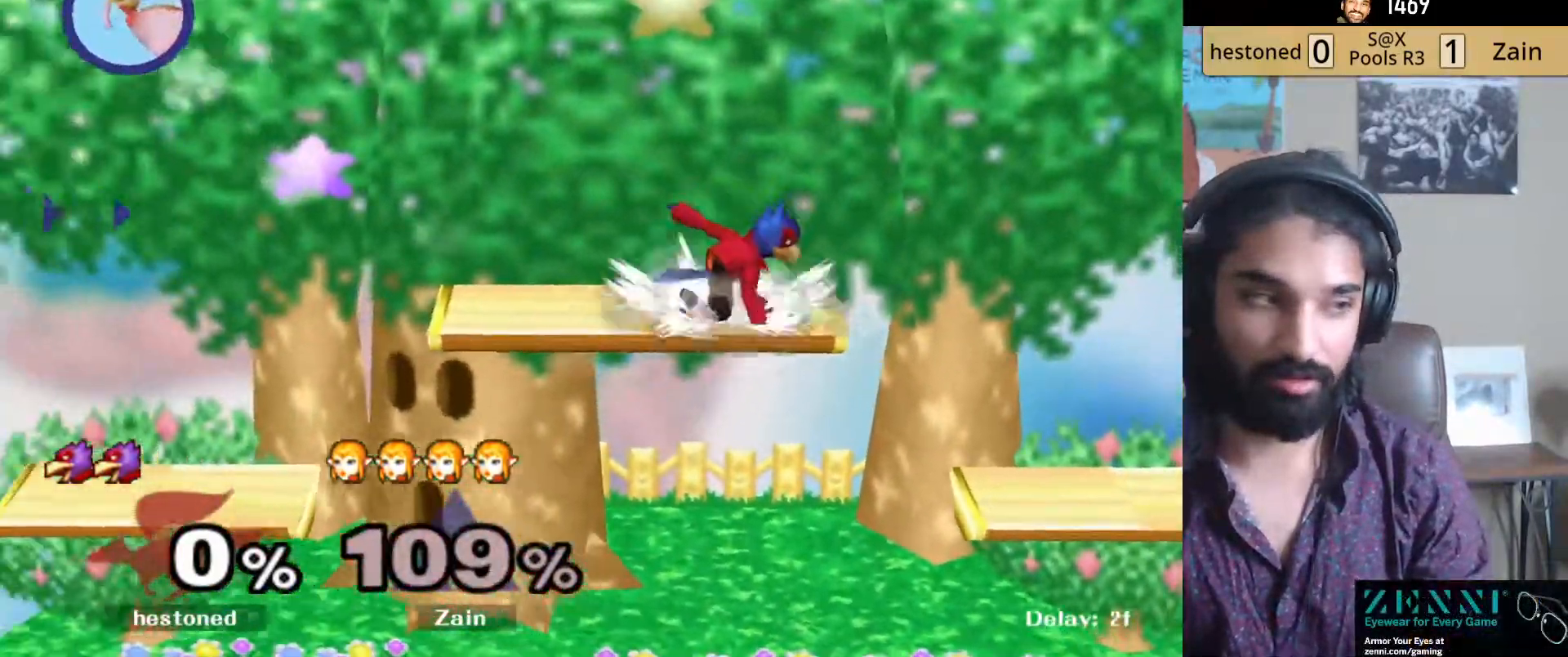
Gameplay with a controller (Nintendo layout); each line is a JSON object with the inputs held at the frame after it. "events" lists button and stick changes between this image and that frame as [ms after this image, input, new state], when the widget could be followed in between. Not read: L3 R3.
{"buttons": ["Y"], "left_stick": "right", "right_stick": "center", "events": [[50, "left_stick", "center"], [100, "left_stick", "right"], [217, "left_stick", "center"], [267, "left_stick", "right"], [367, "left_stick", "center"], [433, "left_stick", "right"], [500, "Y", "down"]]}
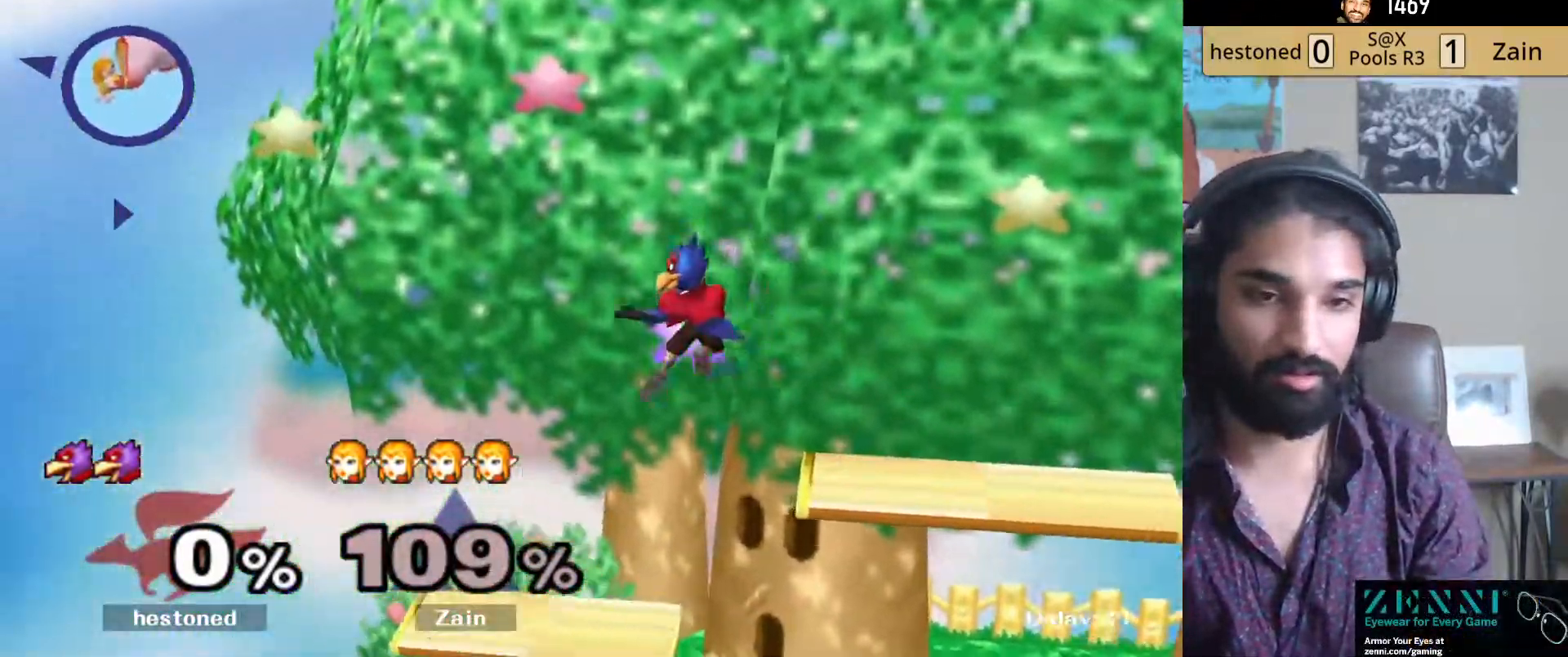
{"buttons": ["Y"], "left_stick": "right", "right_stick": "center", "events": [[67, "Y", "up"], [150, "Y", "down"], [250, "Y", "up"], [300, "Y", "down"], [383, "Y", "up"], [417, "Y", "down"]]}
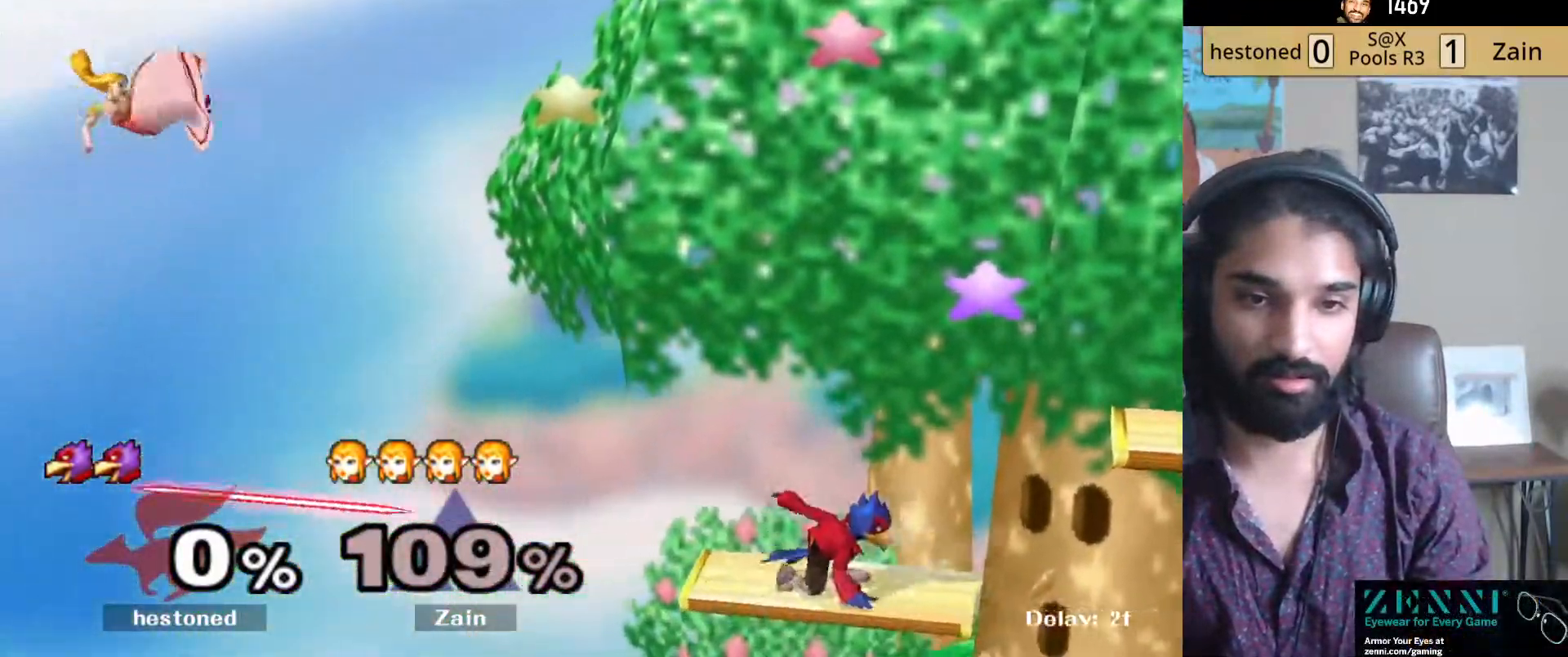
{"buttons": ["B"], "left_stick": "right", "right_stick": "center", "events": [[17, "Y", "up"], [167, "left_stick", "up-right"], [200, "B", "down"], [400, "left_stick", "right"]]}
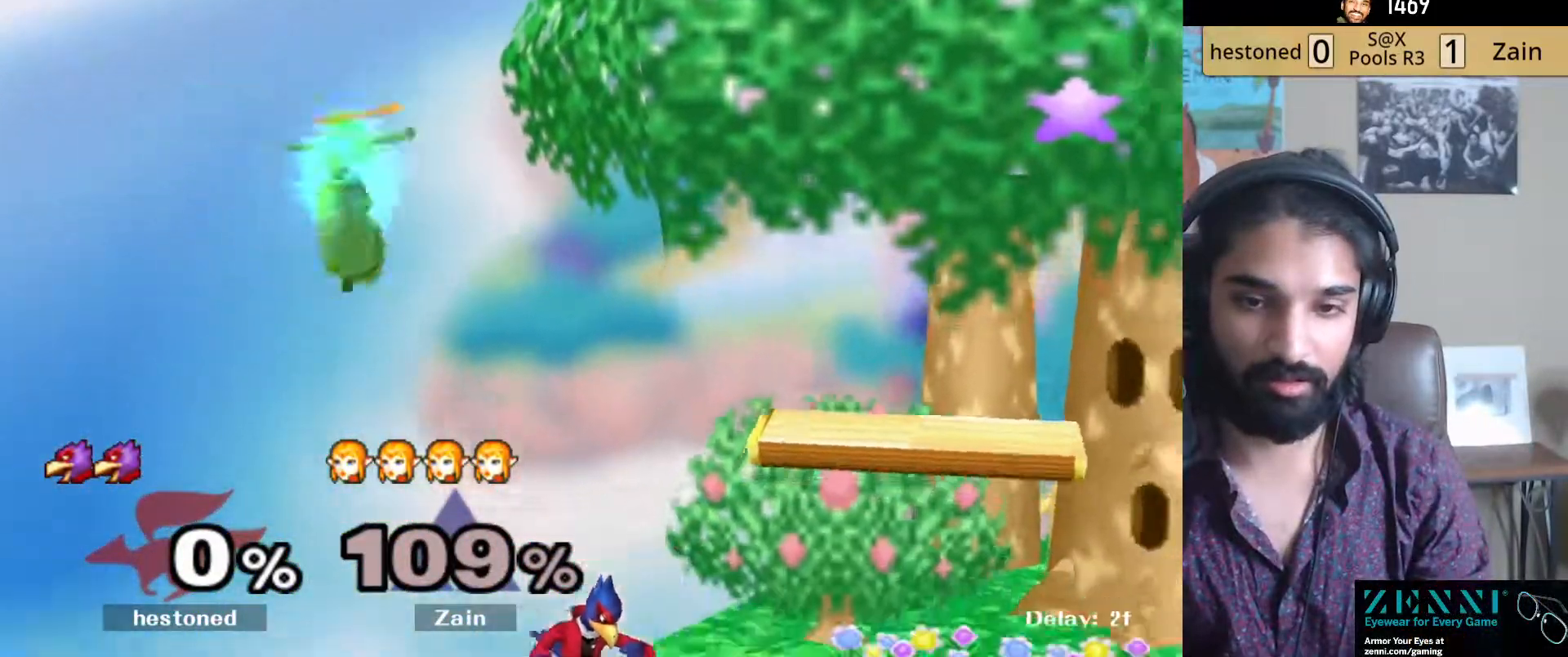
{"buttons": ["B"], "left_stick": "right", "right_stick": "center", "events": []}
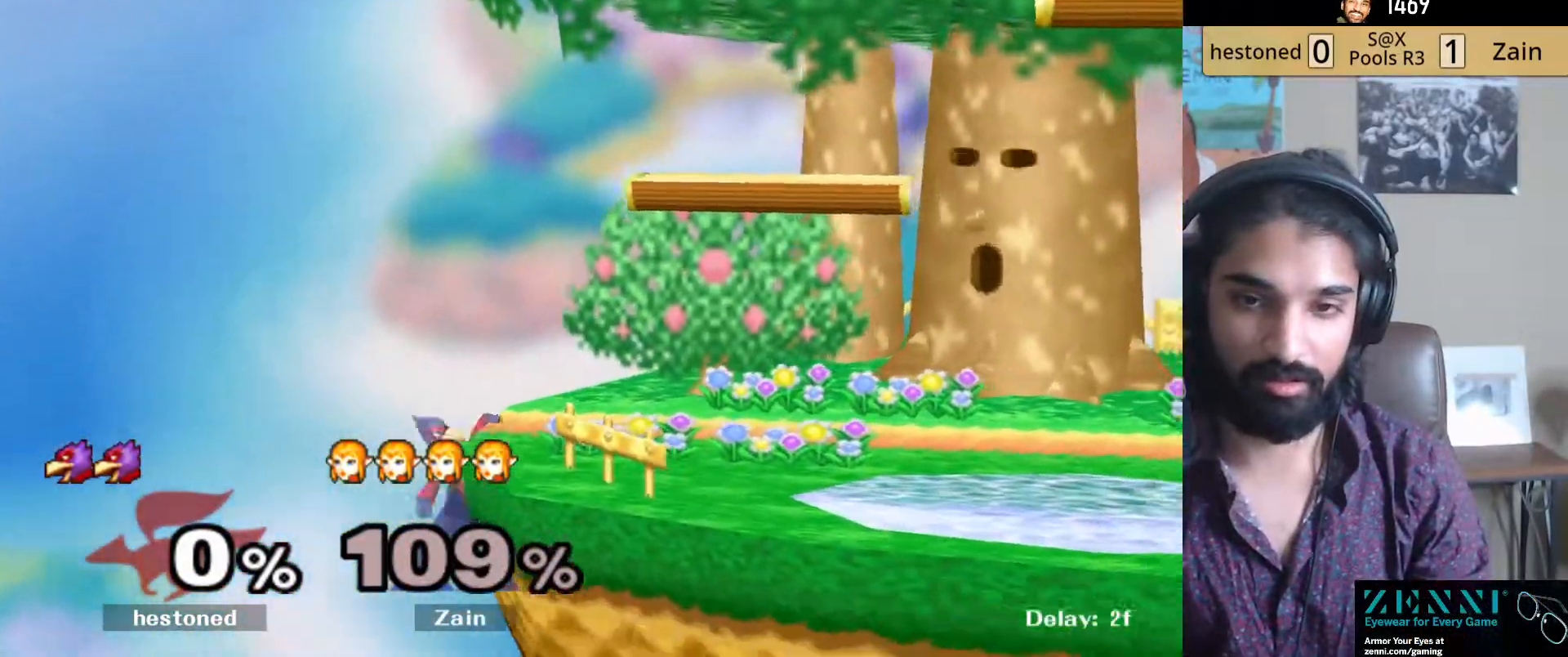
{"buttons": [], "left_stick": "right", "right_stick": "center", "events": [[500, "B", "up"]]}
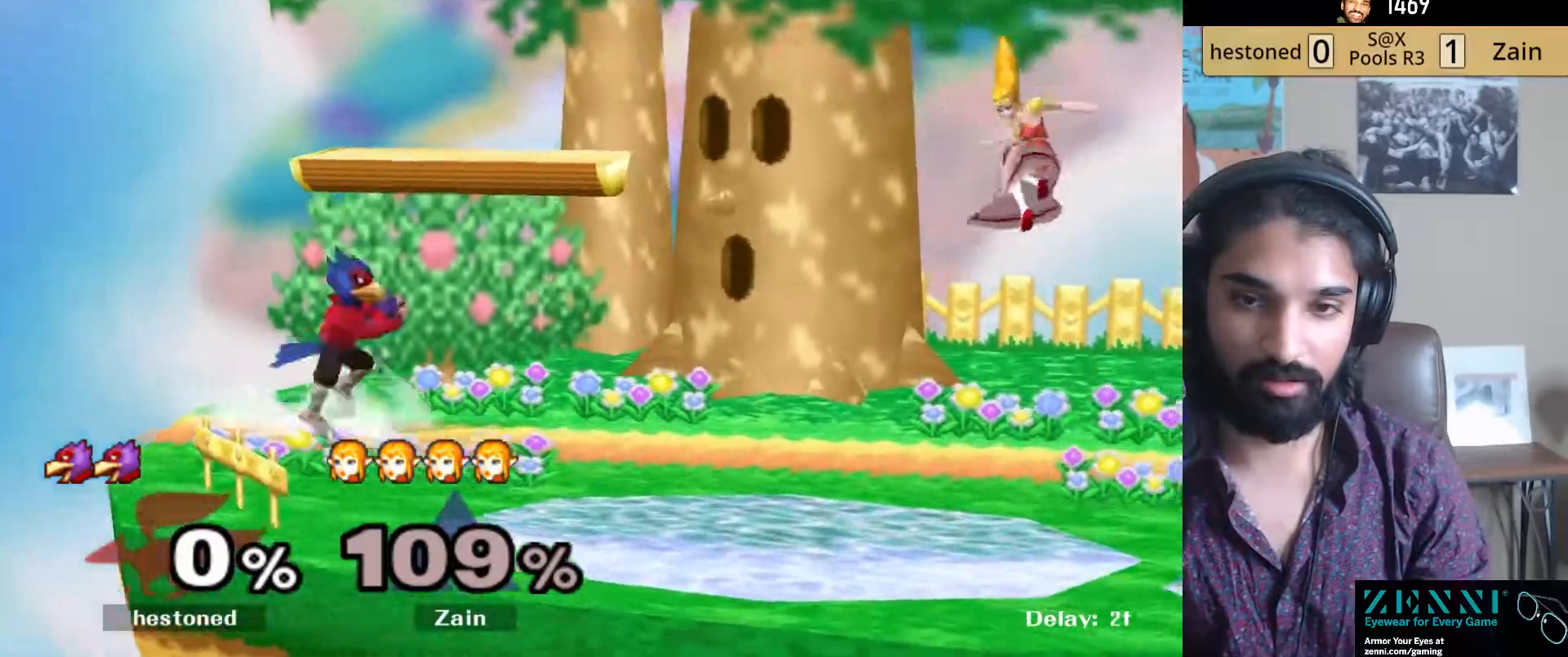
{"buttons": ["R1"], "left_stick": "right", "right_stick": "center", "events": [[383, "left_stick", "down-right"], [417, "R1", "down"], [483, "left_stick", "right"]]}
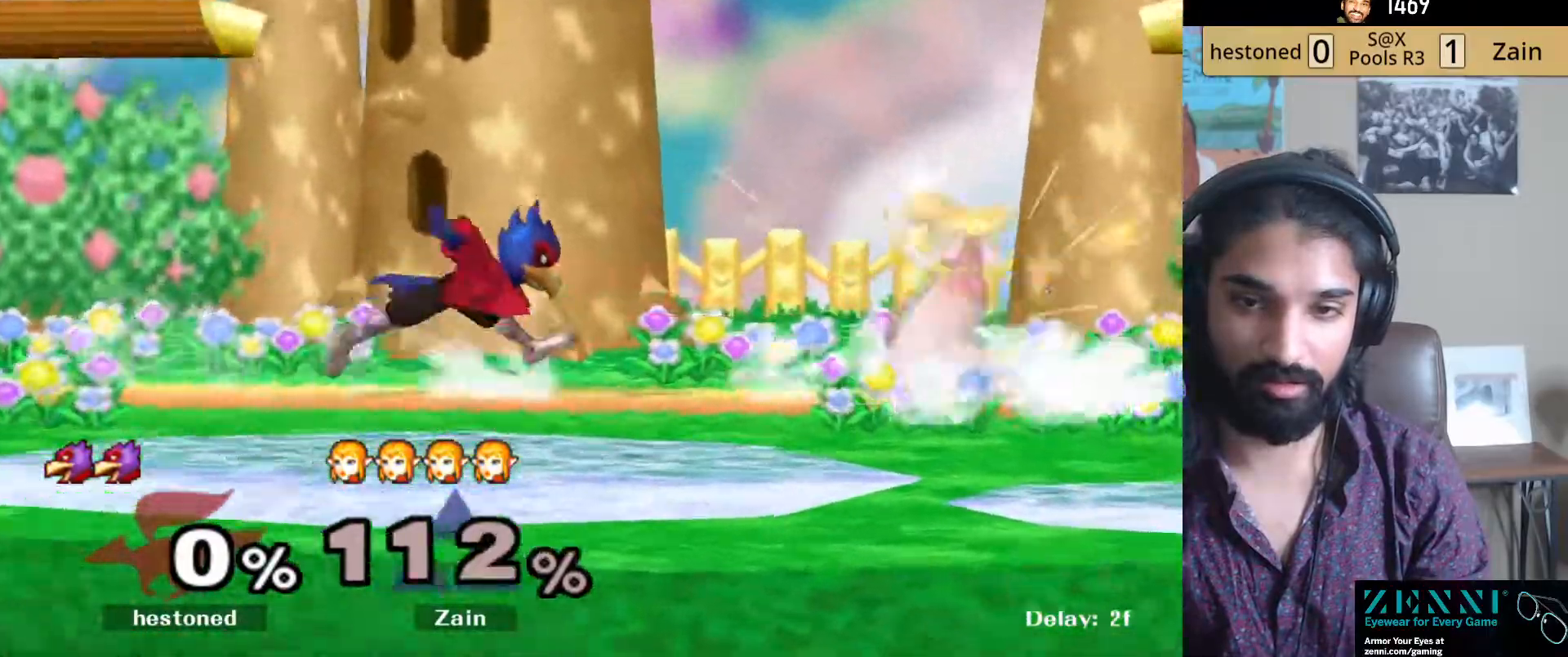
{"buttons": ["R1"], "left_stick": "left", "right_stick": "center", "events": [[33, "R1", "up"], [167, "left_stick", "center"], [267, "R1", "down"], [433, "left_stick", "down-left"], [500, "left_stick", "left"]]}
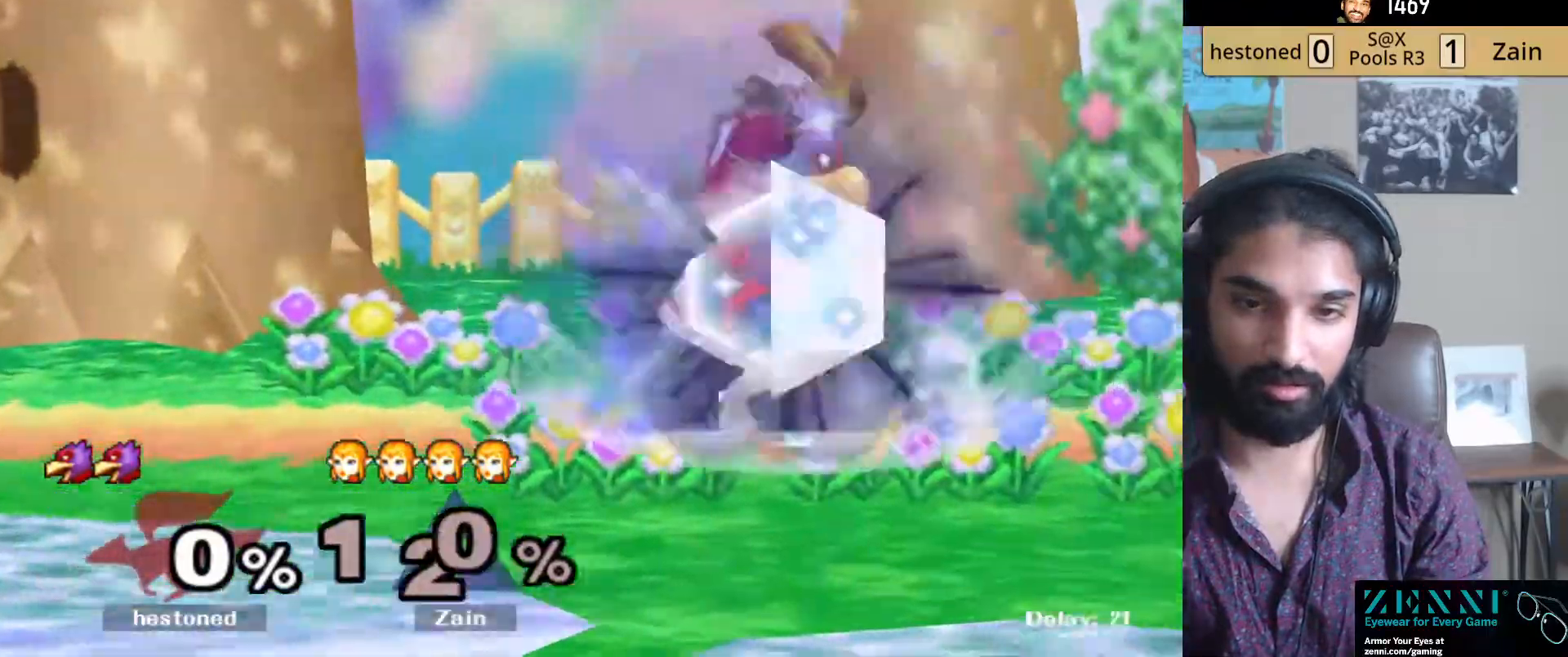
{"buttons": [], "left_stick": "left", "right_stick": "center", "events": [[233, "R1", "up"]]}
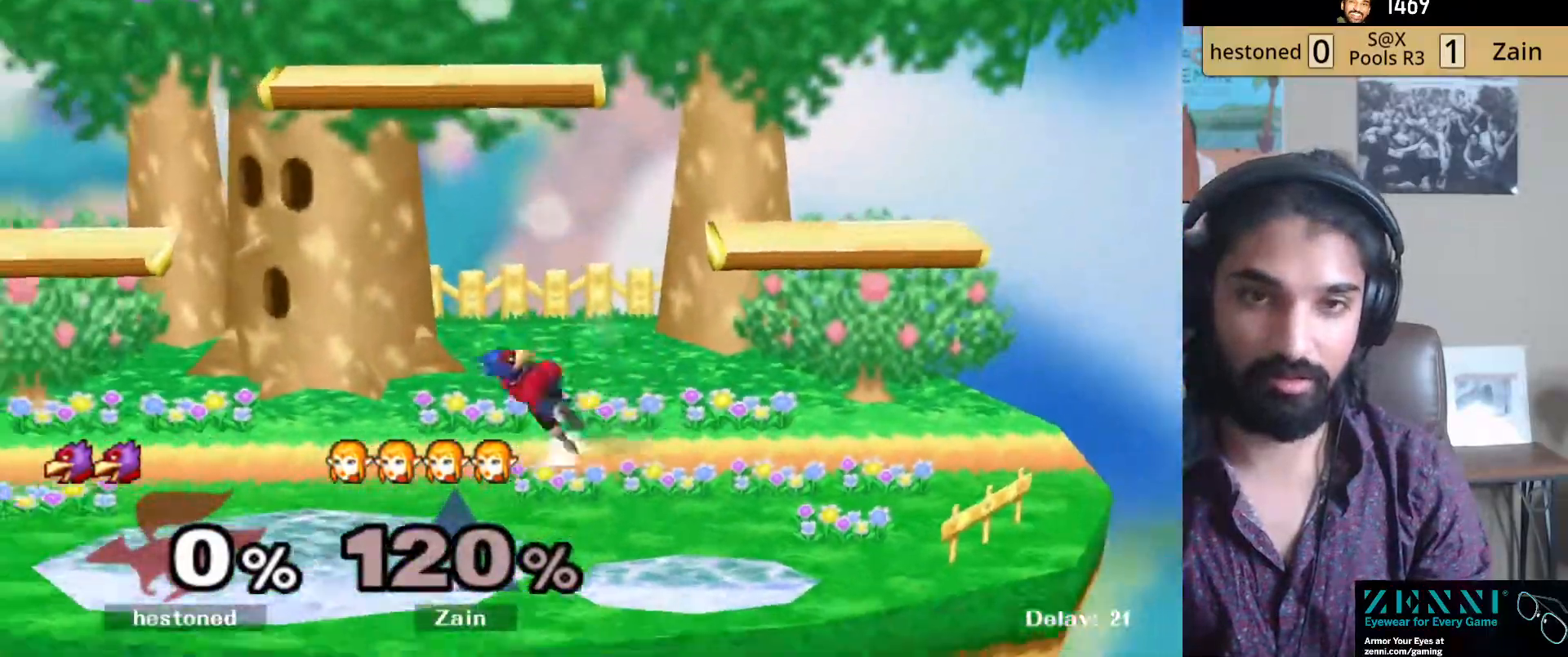
{"buttons": [], "left_stick": "left", "right_stick": "center", "events": [[150, "left_stick", "right"], [250, "left_stick", "left"], [367, "left_stick", "right"], [433, "left_stick", "left"]]}
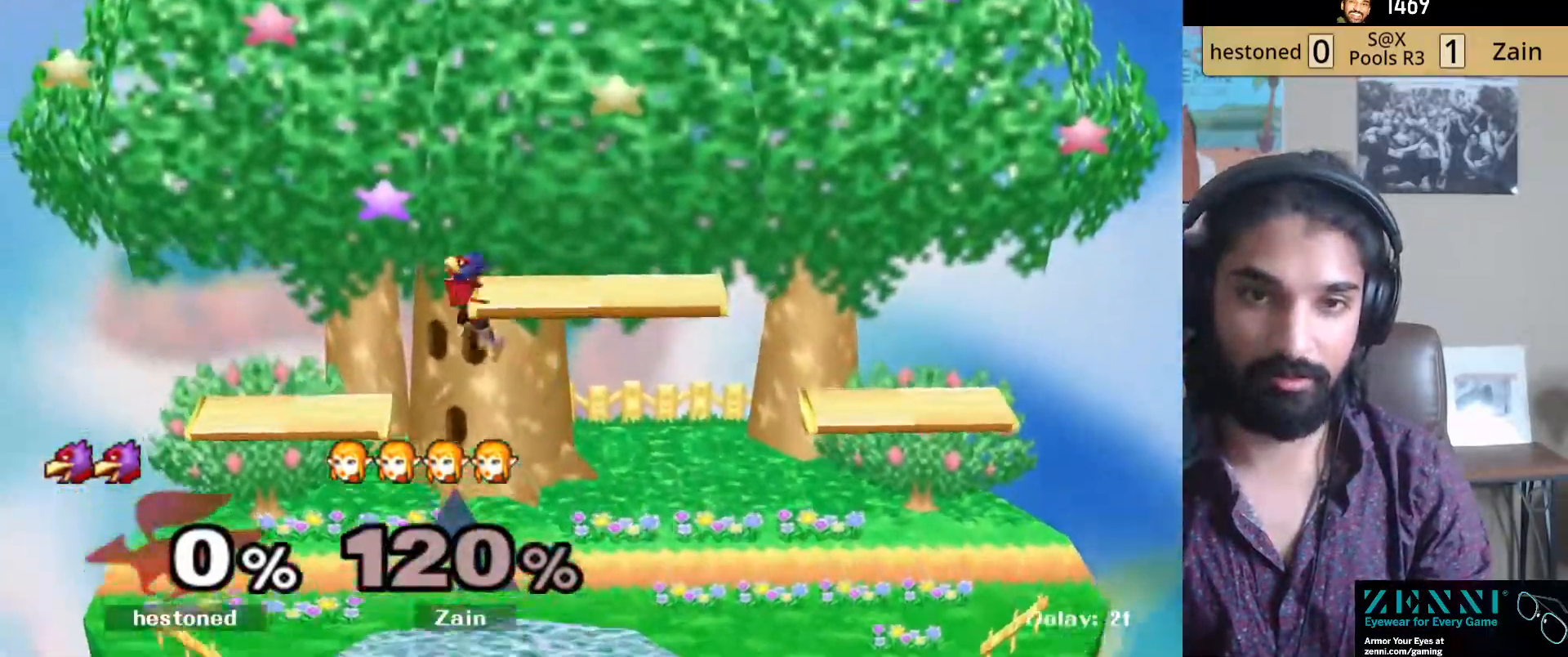
{"buttons": [], "left_stick": "right", "right_stick": "center", "events": [[33, "left_stick", "right"], [117, "left_stick", "left"], [217, "left_stick", "right"]]}
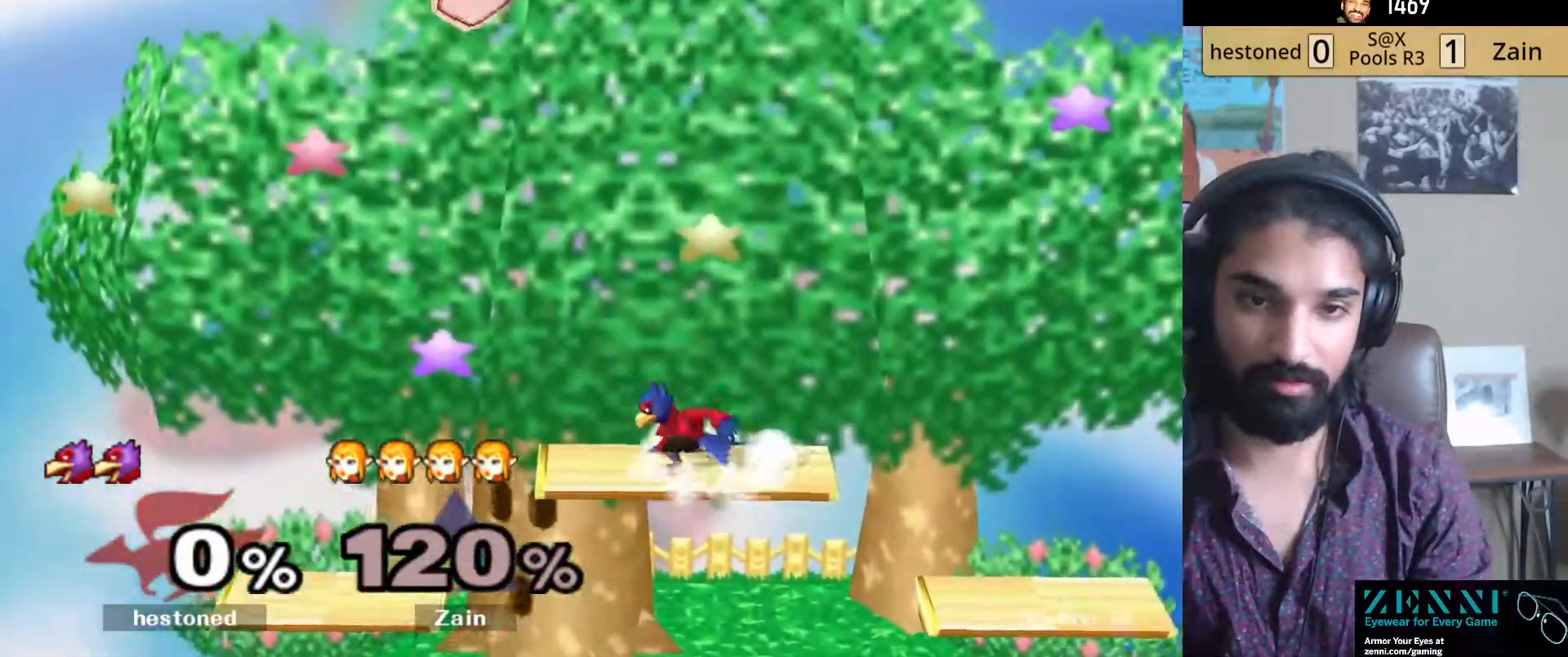
{"buttons": [], "left_stick": "down", "right_stick": "center", "events": [[100, "left_stick", "down-right"], [100, "right_stick", "down"], [217, "left_stick", "right"], [267, "right_stick", "center"], [400, "left_stick", "down-right"], [500, "left_stick", "down"]]}
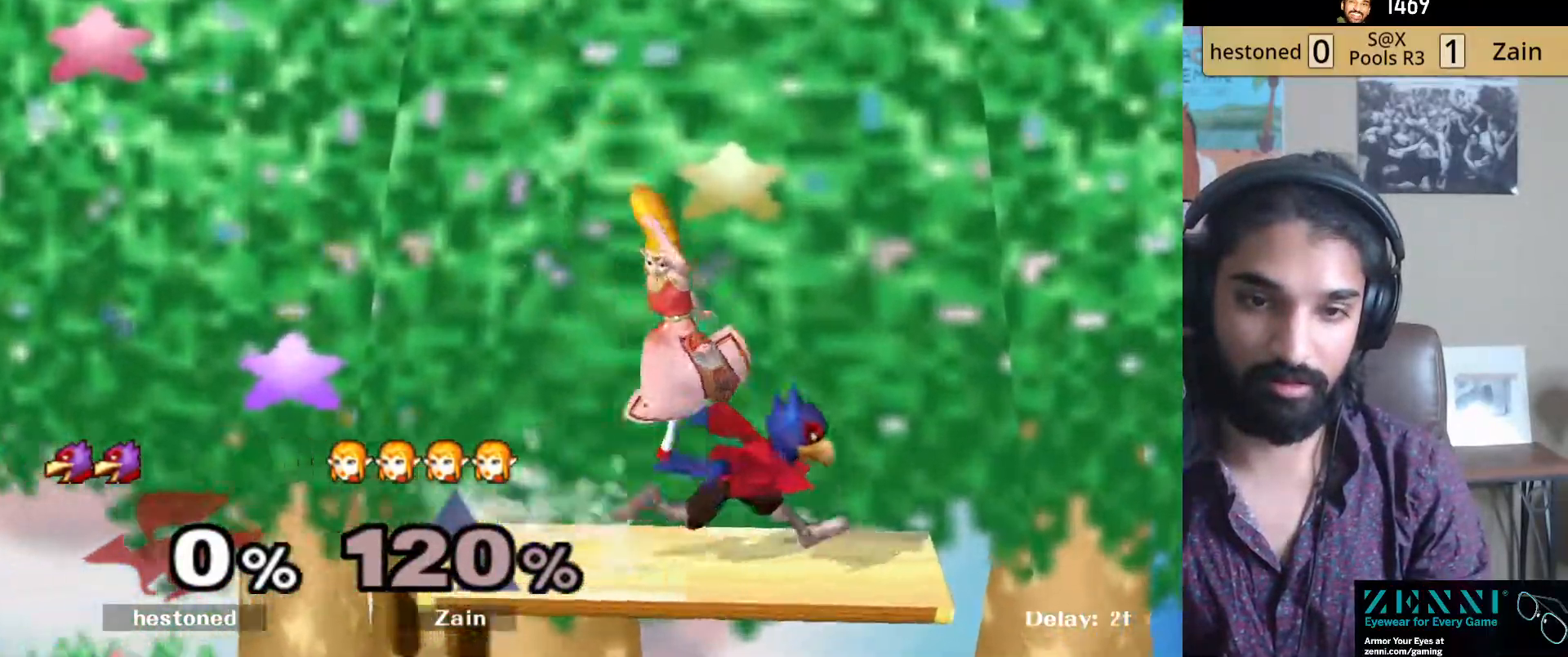
{"buttons": ["L1", "R1"], "left_stick": "left", "right_stick": "center", "events": [[167, "R1", "down"], [183, "left_stick", "left"], [250, "L1", "down"]]}
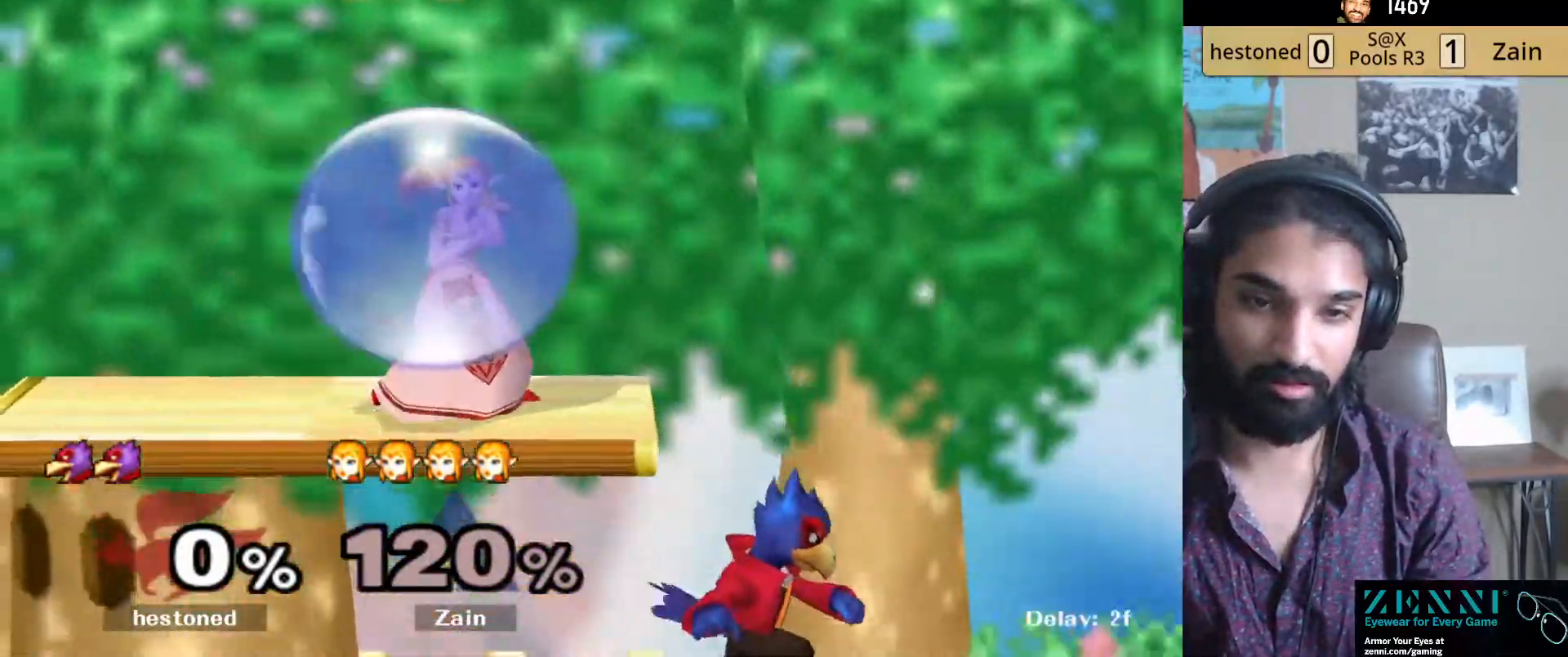
{"buttons": [], "left_stick": "right", "right_stick": "center", "events": [[100, "left_stick", "down-left"], [250, "R1", "up"], [267, "left_stick", "down-right"], [283, "right_stick", "up"], [300, "L1", "up"], [367, "right_stick", "center"], [383, "left_stick", "right"]]}
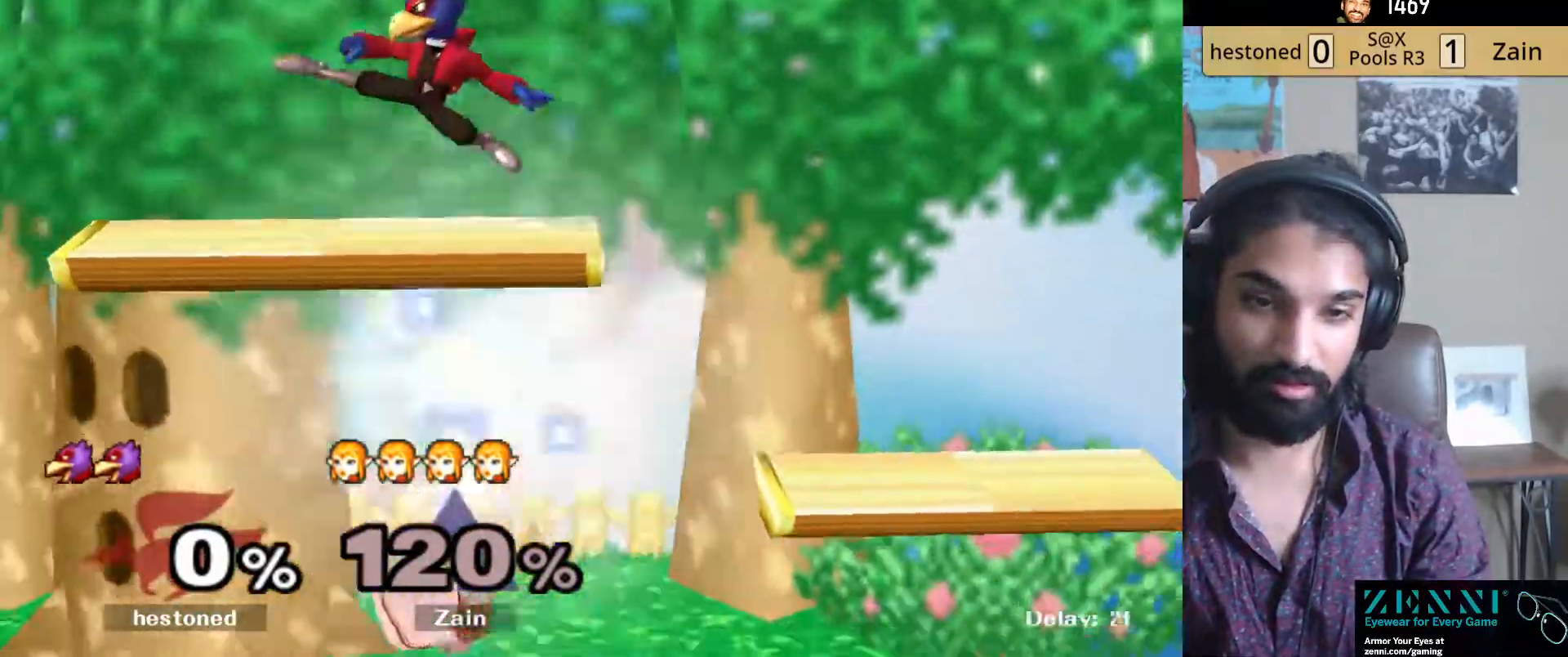
{"buttons": [], "left_stick": "left", "right_stick": "center", "events": [[117, "left_stick", "down-left"], [150, "R1", "down"], [250, "R1", "up"], [250, "left_stick", "center"], [483, "left_stick", "left"]]}
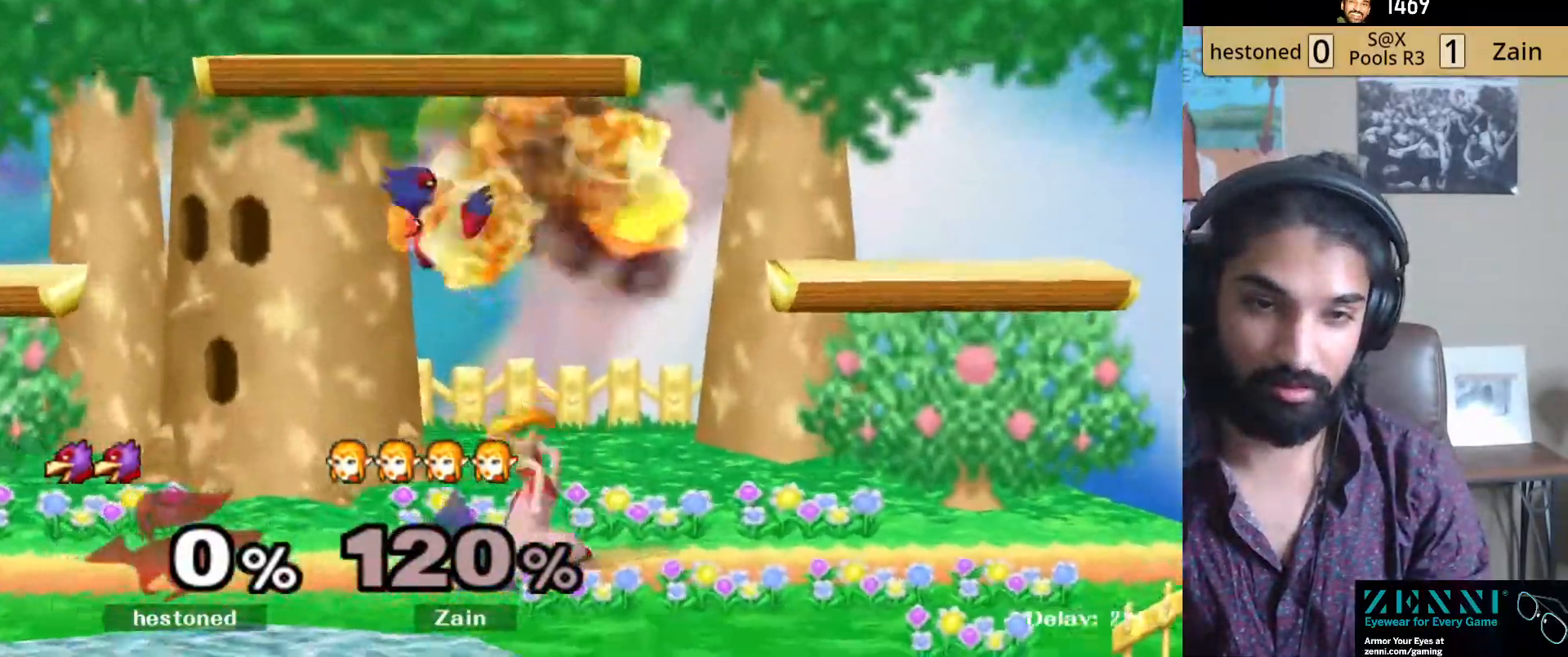
{"buttons": [], "left_stick": "up", "right_stick": "center", "events": [[133, "left_stick", "center"], [250, "left_stick", "right"], [300, "Y", "down"], [333, "Z", "down"], [450, "left_stick", "center"], [467, "Z", "up"], [483, "Y", "up"], [500, "left_stick", "up"]]}
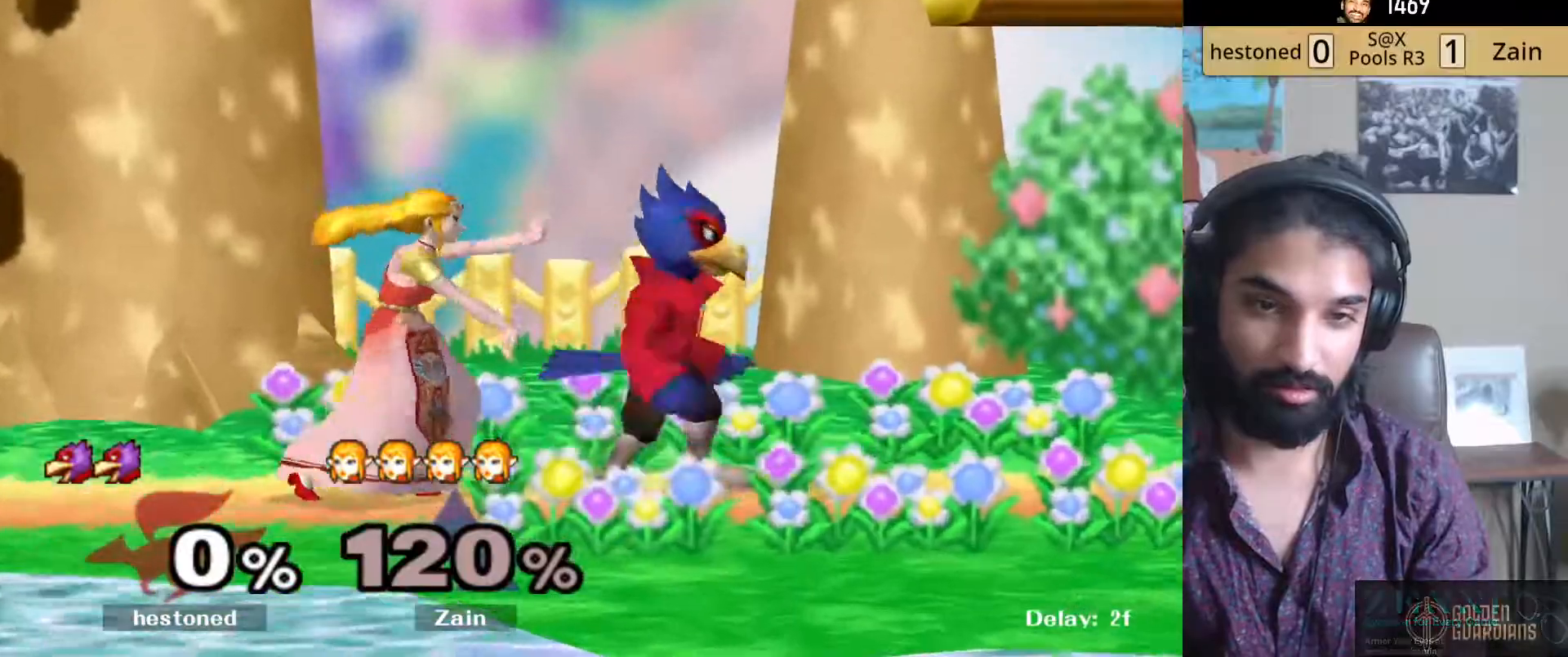
{"buttons": [], "left_stick": "up", "right_stick": "center", "events": [[167, "A", "down"], [200, "left_stick", "center"], [217, "A", "up"], [417, "left_stick", "up"]]}
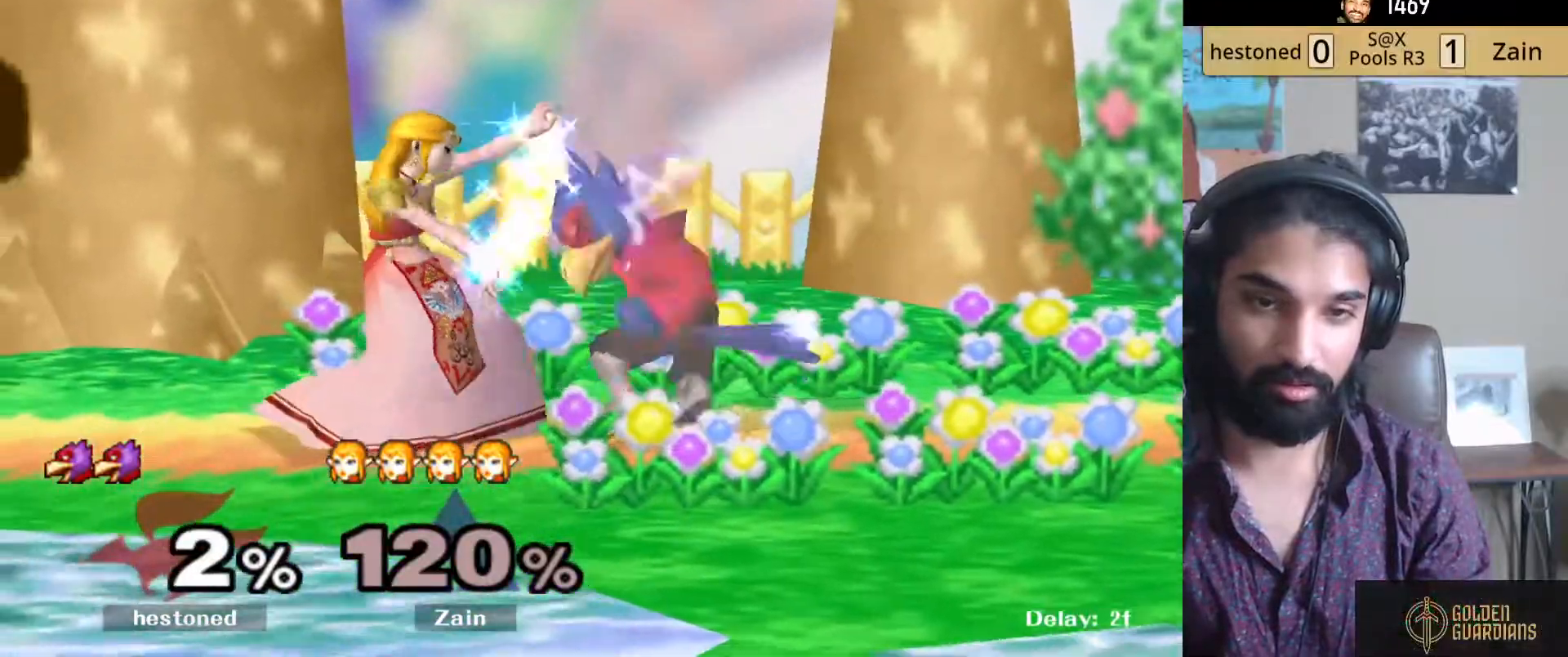
{"buttons": [], "left_stick": "center", "right_stick": "center", "events": [[83, "left_stick", "center"], [183, "left_stick", "up"], [400, "left_stick", "center"]]}
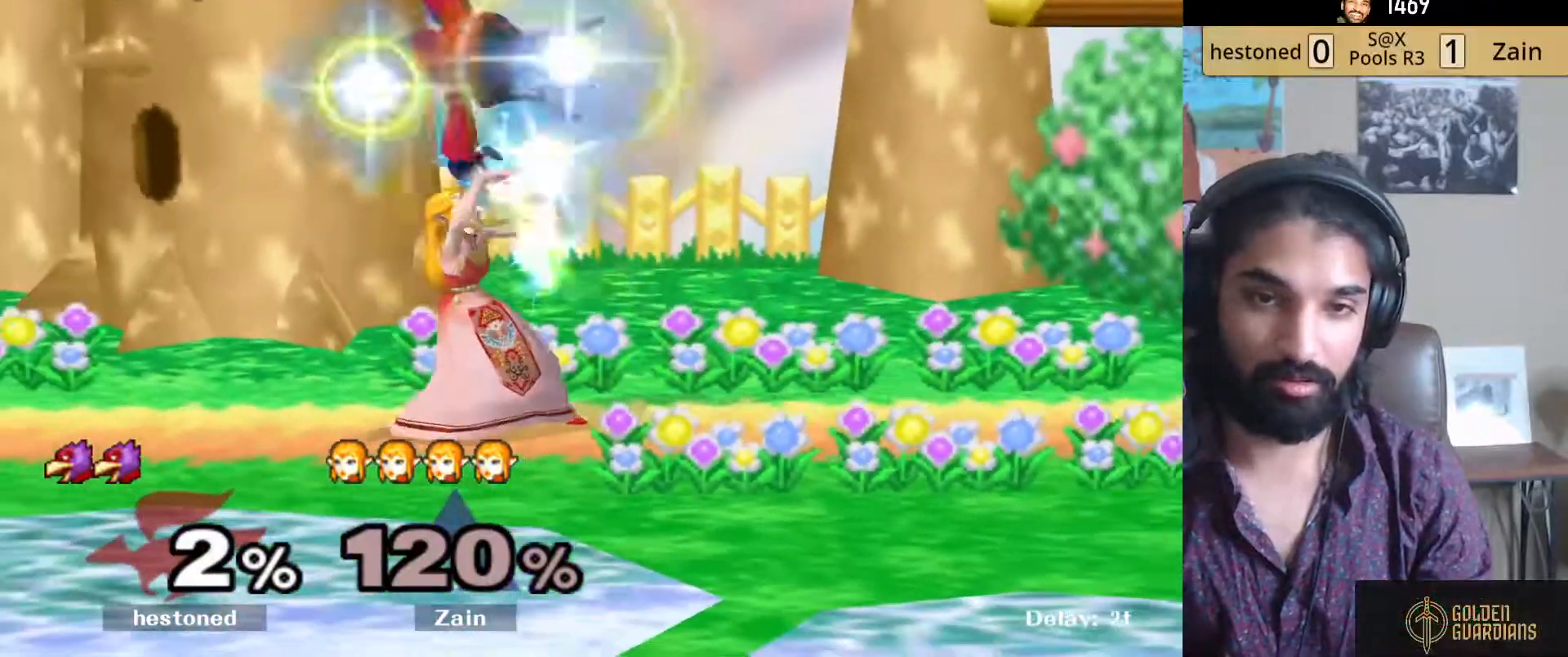
{"buttons": [], "left_stick": "center", "right_stick": "center", "events": []}
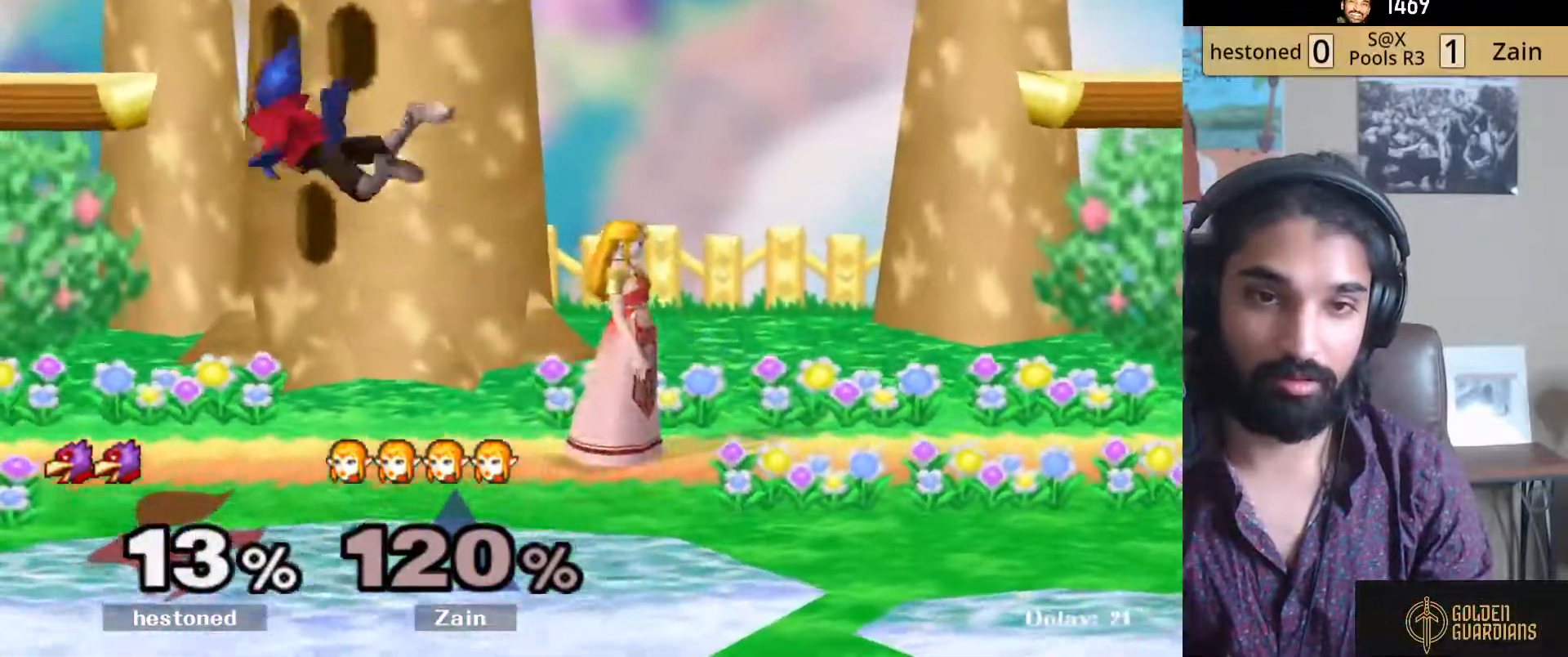
{"buttons": [], "left_stick": "center", "right_stick": "center", "events": [[33, "left_stick", "left"], [100, "Y", "down"], [117, "Z", "down"], [200, "left_stick", "center"], [267, "Z", "up"], [300, "Y", "up"]]}
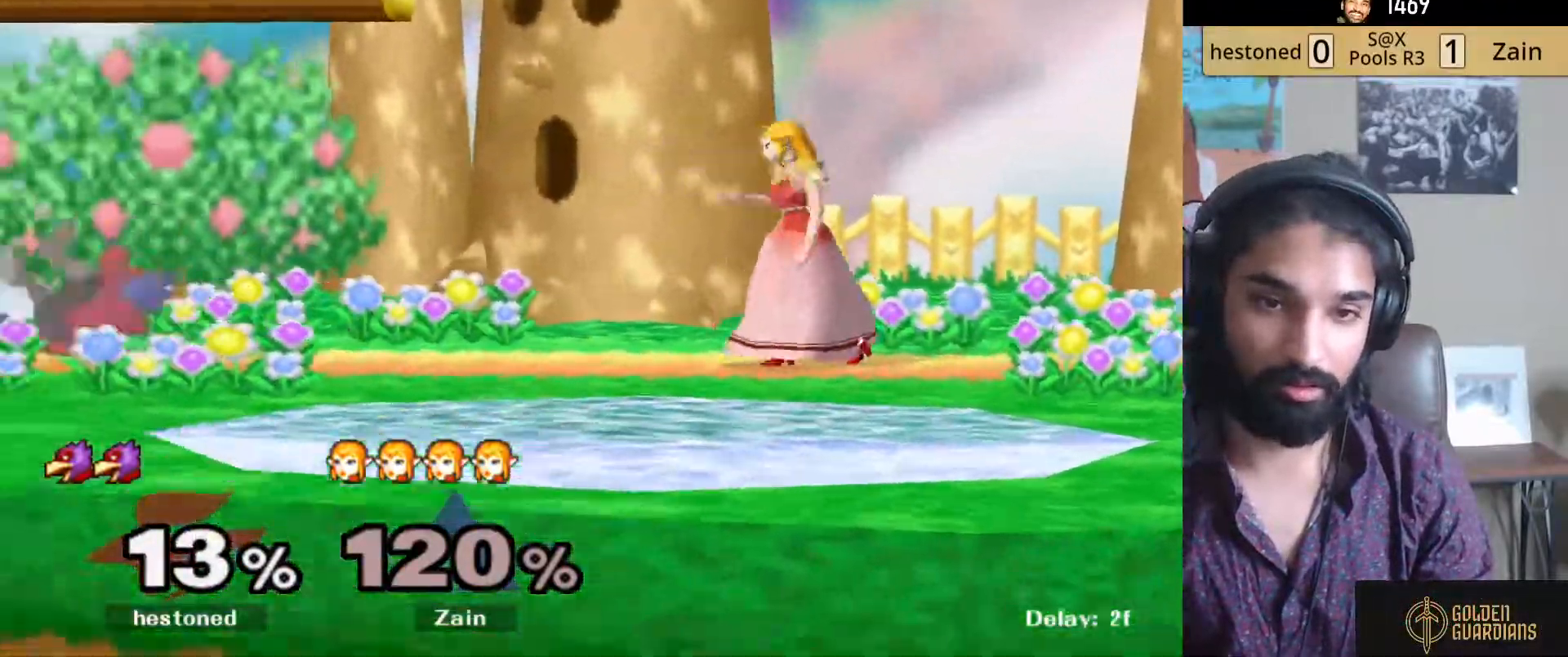
{"buttons": [], "left_stick": "left", "right_stick": "center", "events": [[167, "left_stick", "left"], [267, "Y", "down"], [333, "Y", "up"]]}
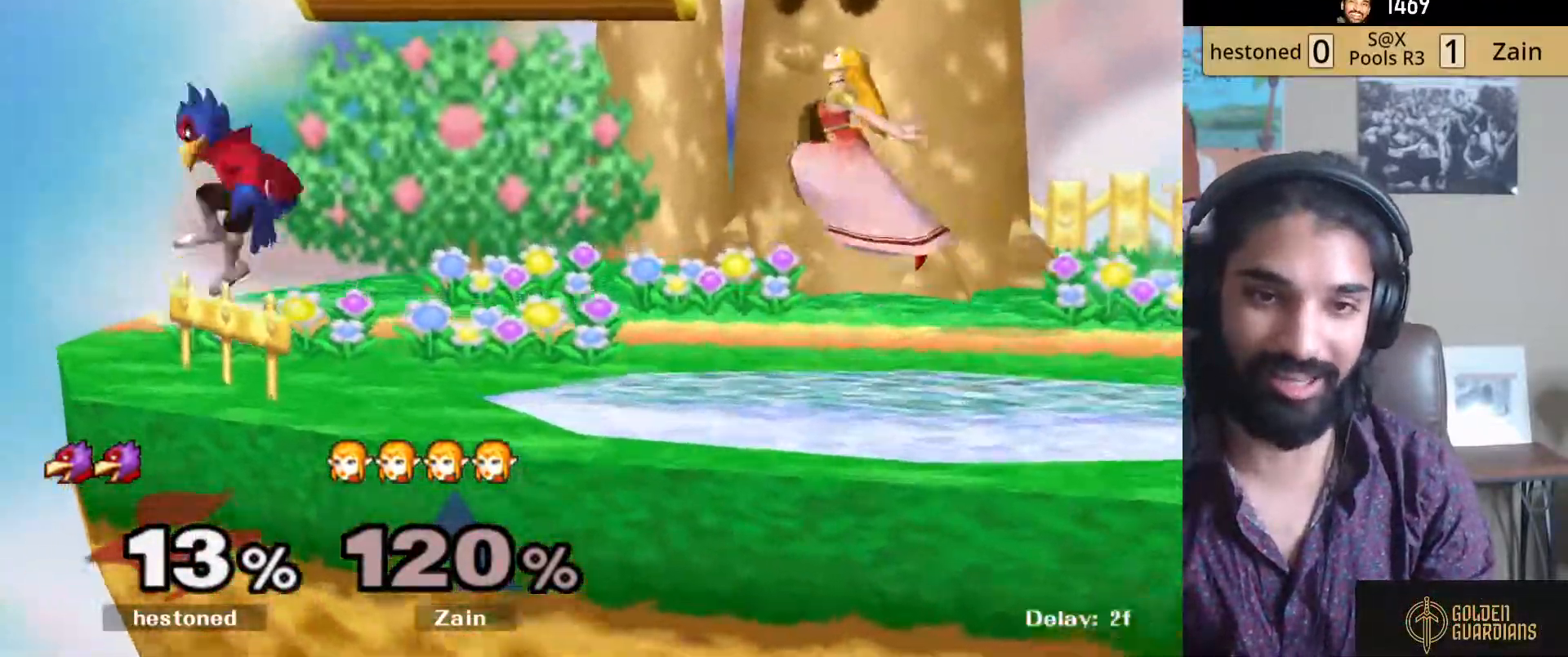
{"buttons": ["L1", "R1"], "left_stick": "down", "right_stick": "center", "events": [[33, "A", "down"], [200, "A", "up"], [367, "left_stick", "down"], [417, "R1", "down"], [500, "L1", "down"]]}
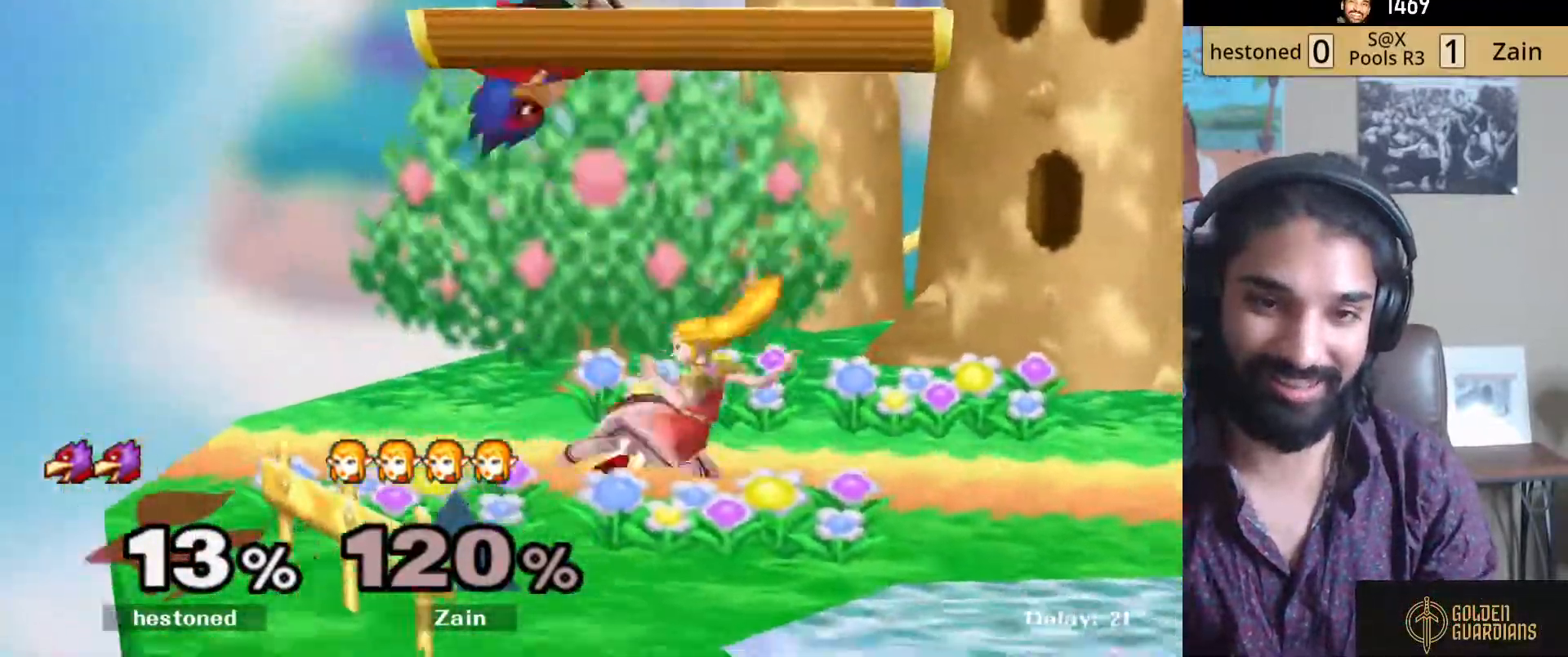
{"buttons": ["A", "L1"], "left_stick": "right", "right_stick": "center", "events": [[50, "R1", "up"], [50, "left_stick", "right"], [350, "Y", "down"], [433, "A", "down"], [450, "Y", "up"]]}
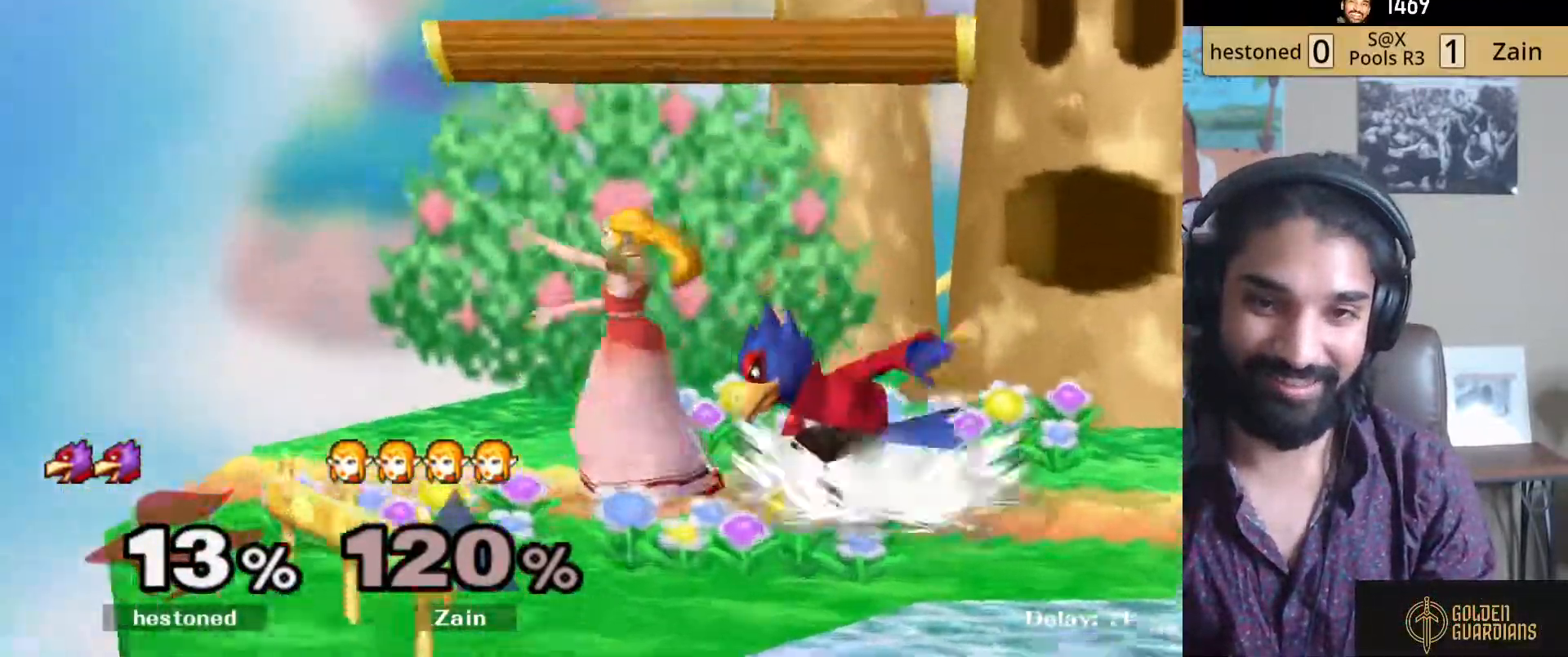
{"buttons": ["L1"], "left_stick": "right", "right_stick": "center", "events": [[183, "A", "up"]]}
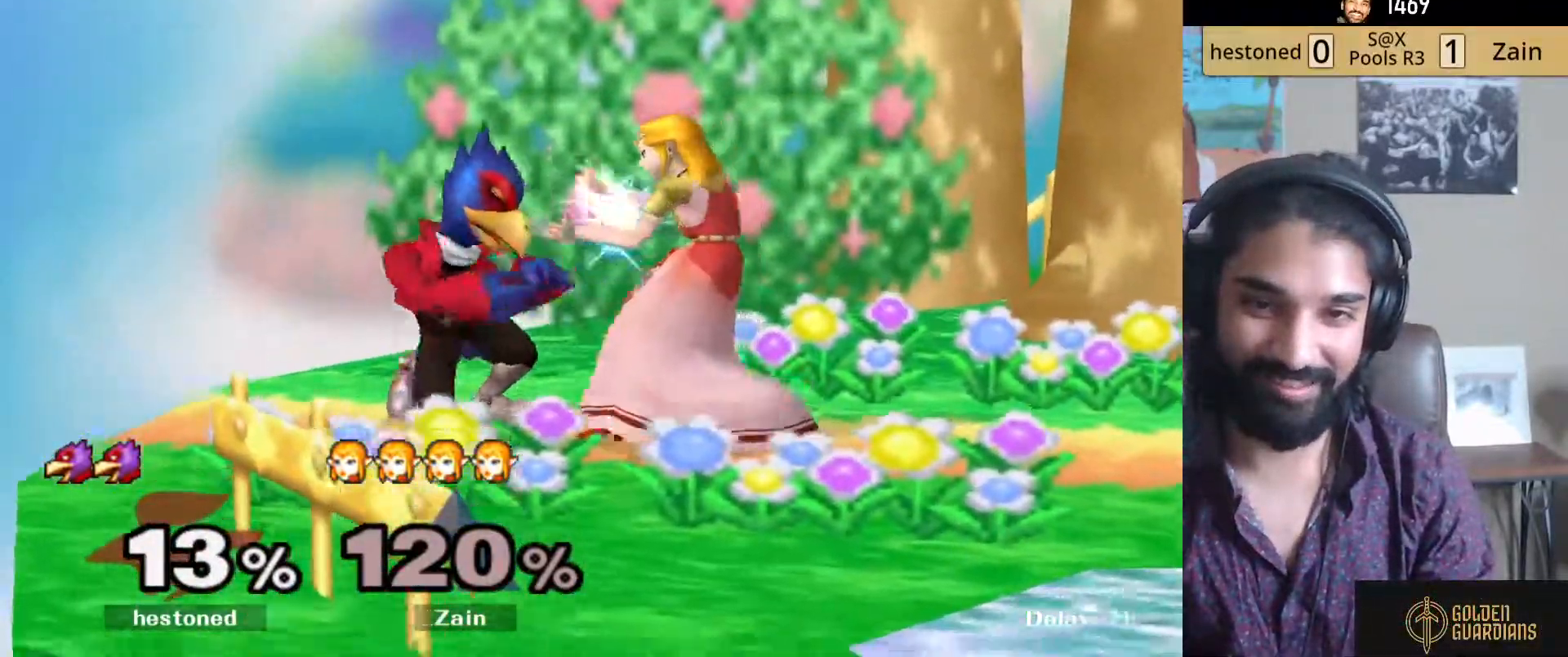
{"buttons": [], "left_stick": "center", "right_stick": "center", "events": [[17, "left_stick", "center"], [83, "left_stick", "up"], [200, "A", "down"], [233, "L1", "up"], [300, "A", "up"], [300, "left_stick", "center"], [383, "A", "down"], [467, "A", "up"]]}
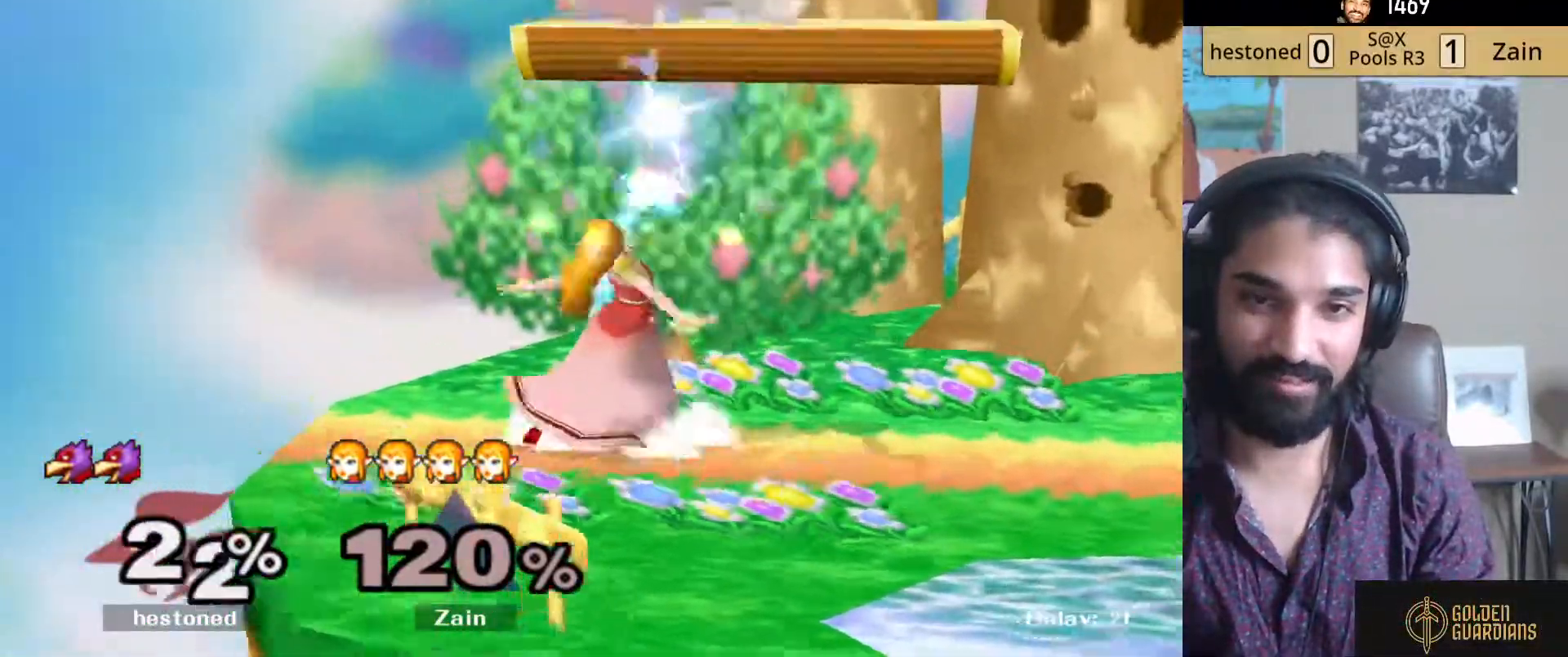
{"buttons": ["Y"], "left_stick": "right", "right_stick": "center", "events": [[50, "A", "down"], [133, "A", "up"], [183, "A", "down"], [333, "A", "up"], [467, "left_stick", "right"], [483, "Y", "down"]]}
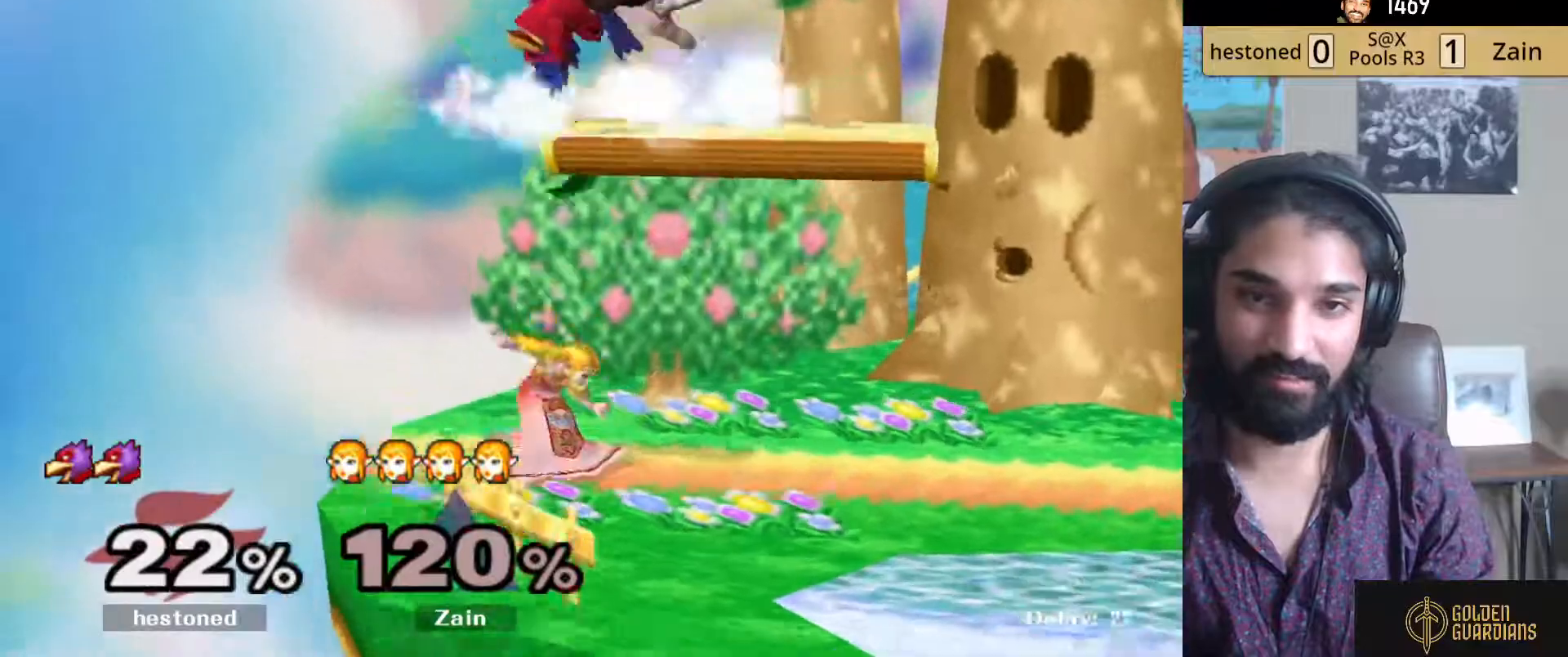
{"buttons": [], "left_stick": "center", "right_stick": "center", "events": [[33, "Y", "up"], [417, "left_stick", "down"], [500, "left_stick", "center"]]}
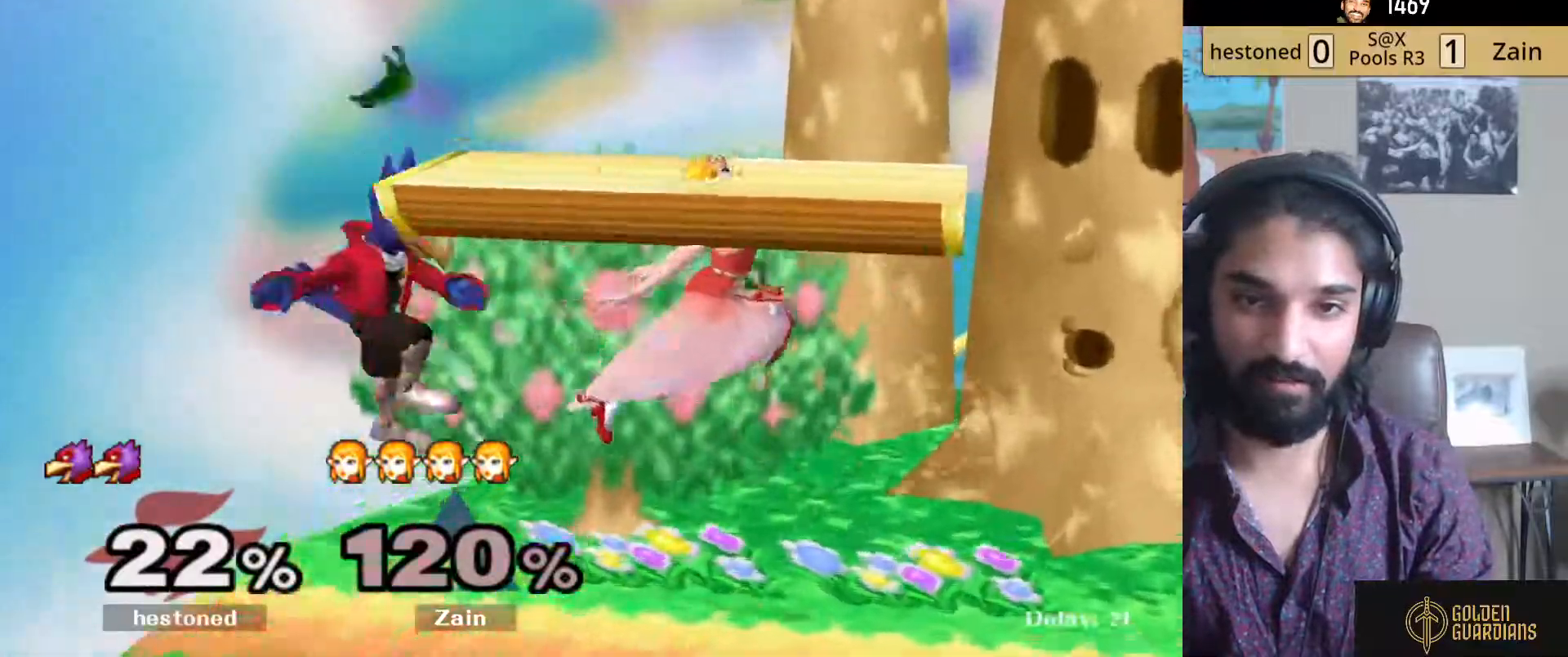
{"buttons": [], "left_stick": "up-right", "right_stick": "up-left", "events": [[17, "Y", "down"], [17, "left_stick", "up"], [167, "Y", "up"], [200, "left_stick", "up-right"], [500, "right_stick", "up-left"]]}
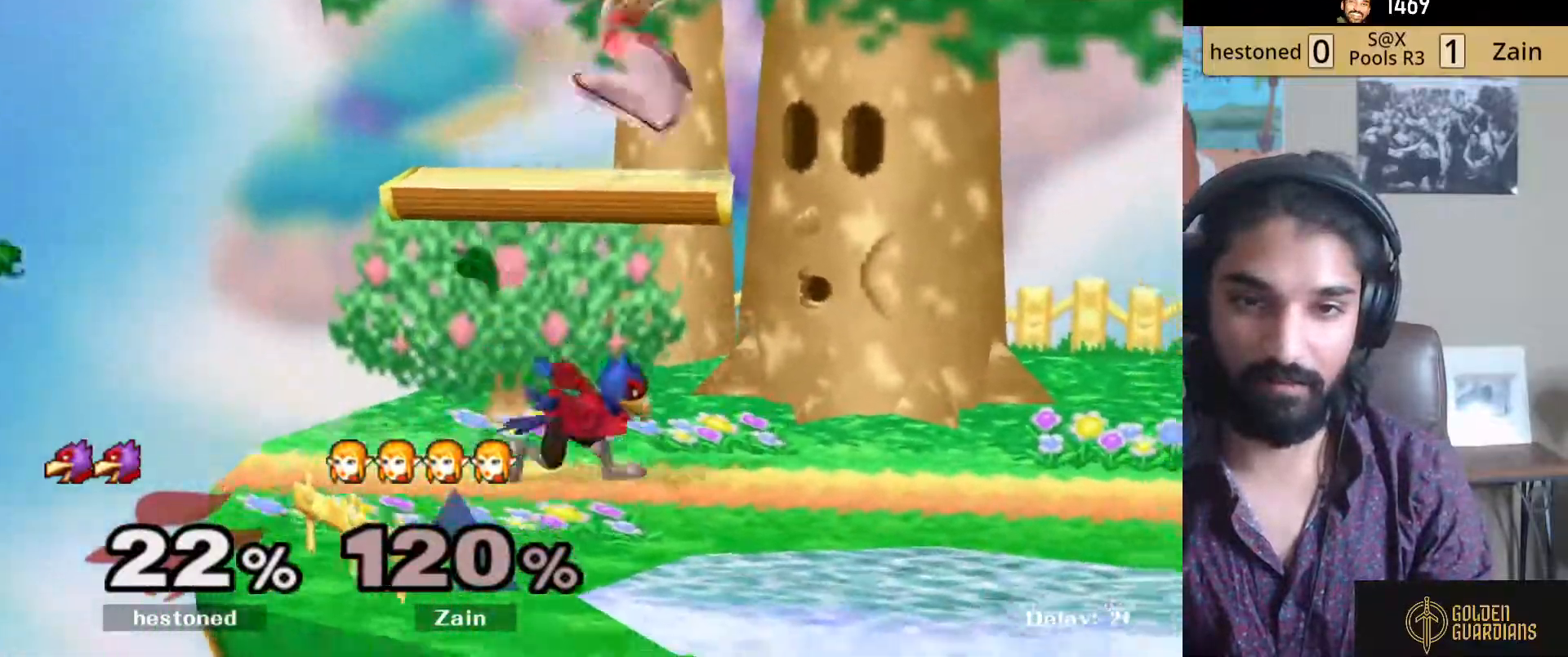
{"buttons": [], "left_stick": "right", "right_stick": "center", "events": [[67, "left_stick", "right"], [117, "right_stick", "center"], [383, "right_stick", "up-right"], [500, "right_stick", "center"]]}
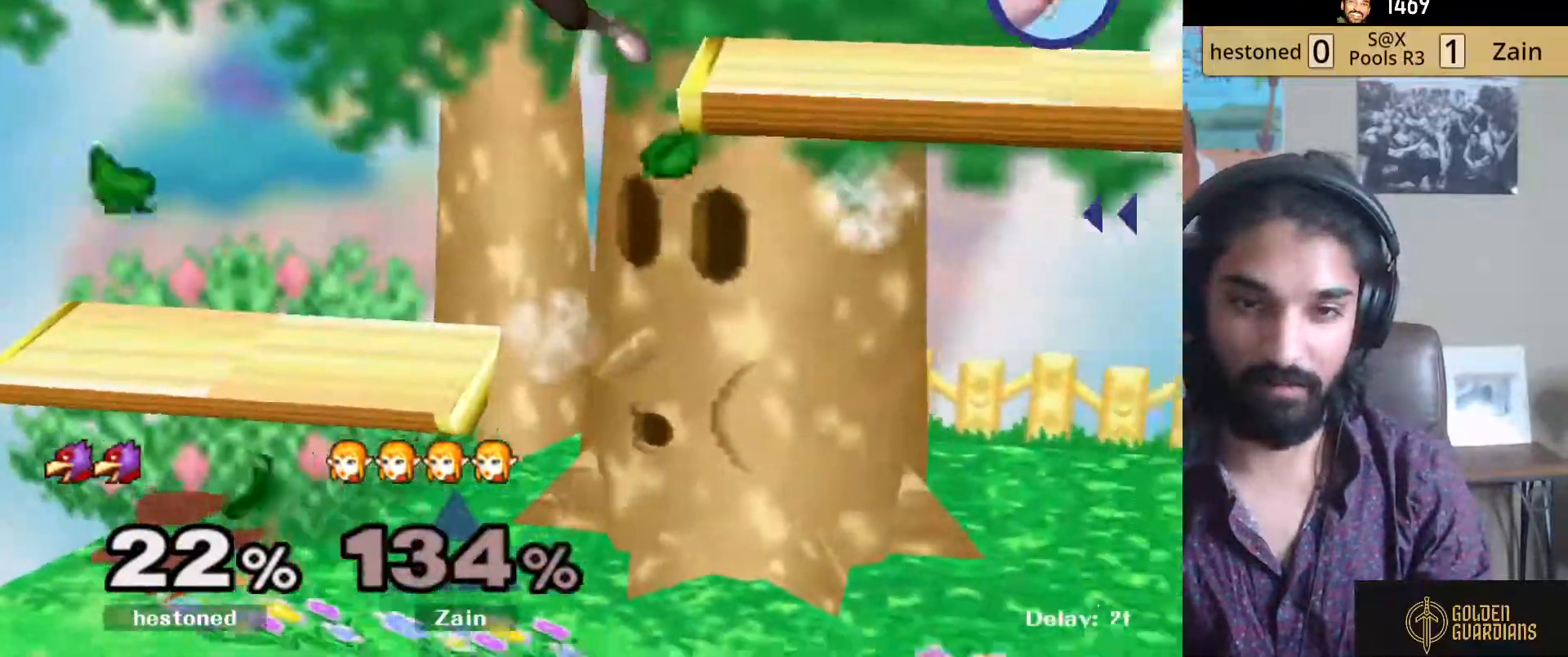
{"buttons": [], "left_stick": "left", "right_stick": "center", "events": [[100, "left_stick", "left"], [267, "Y", "down"], [367, "Y", "up"], [433, "Y", "down"], [500, "Y", "up"]]}